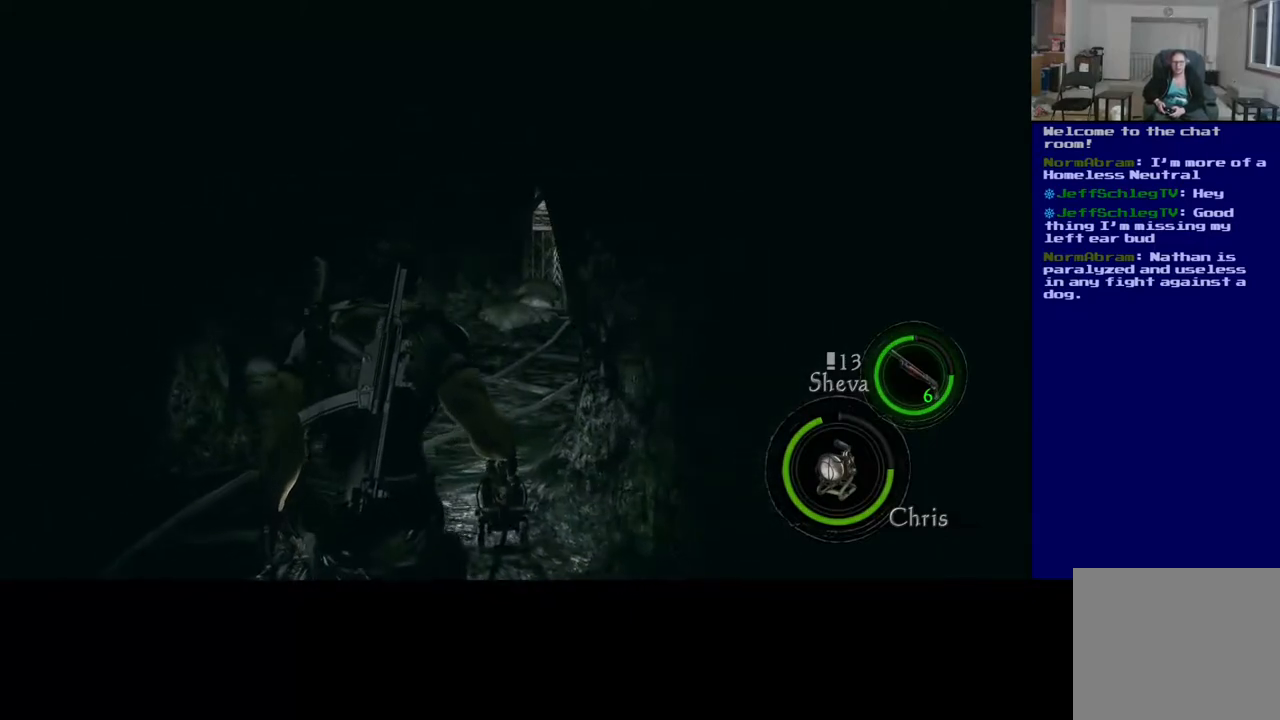
Gameplay with a controller (Xbox layout); each line is a JSON object with the inputs held at the frame after it. "events" lists button and stick changes between this image and that frame as [ms after this image, input, new state], when the widget could be followed in between.
{"buttons": [], "left_stick": "up-left", "right_stick": "left", "events": [[483, "right_stick", "left"]]}
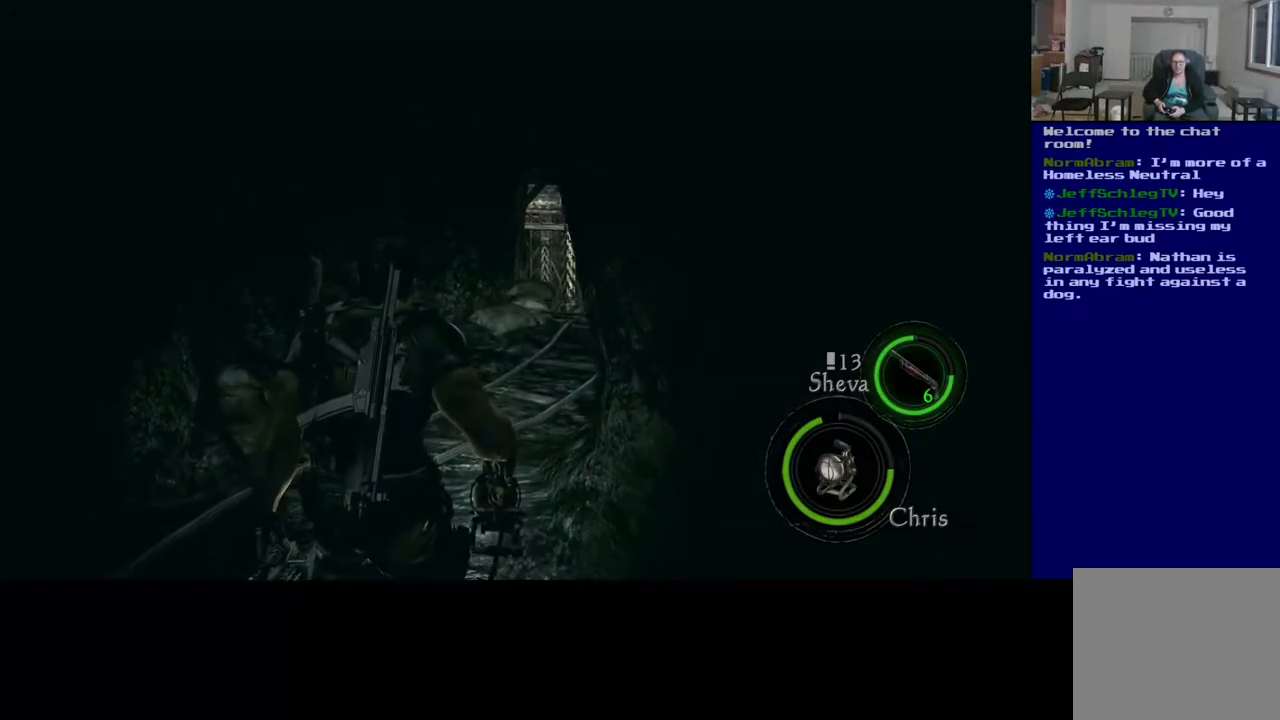
{"buttons": [], "left_stick": "up", "right_stick": "center", "events": [[50, "left_stick", "up"], [150, "right_stick", "center"]]}
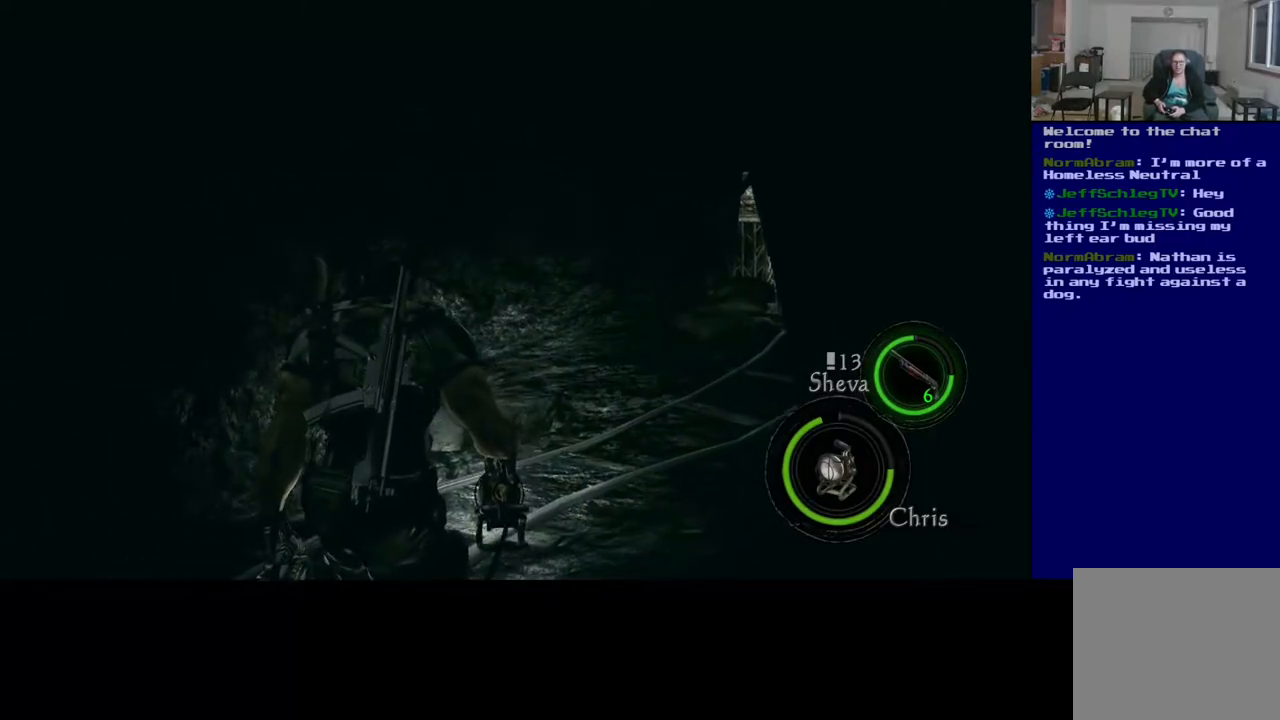
{"buttons": [], "left_stick": "up-right", "right_stick": "center", "events": [[167, "left_stick", "up-right"], [233, "right_stick", "left"], [400, "right_stick", "center"]]}
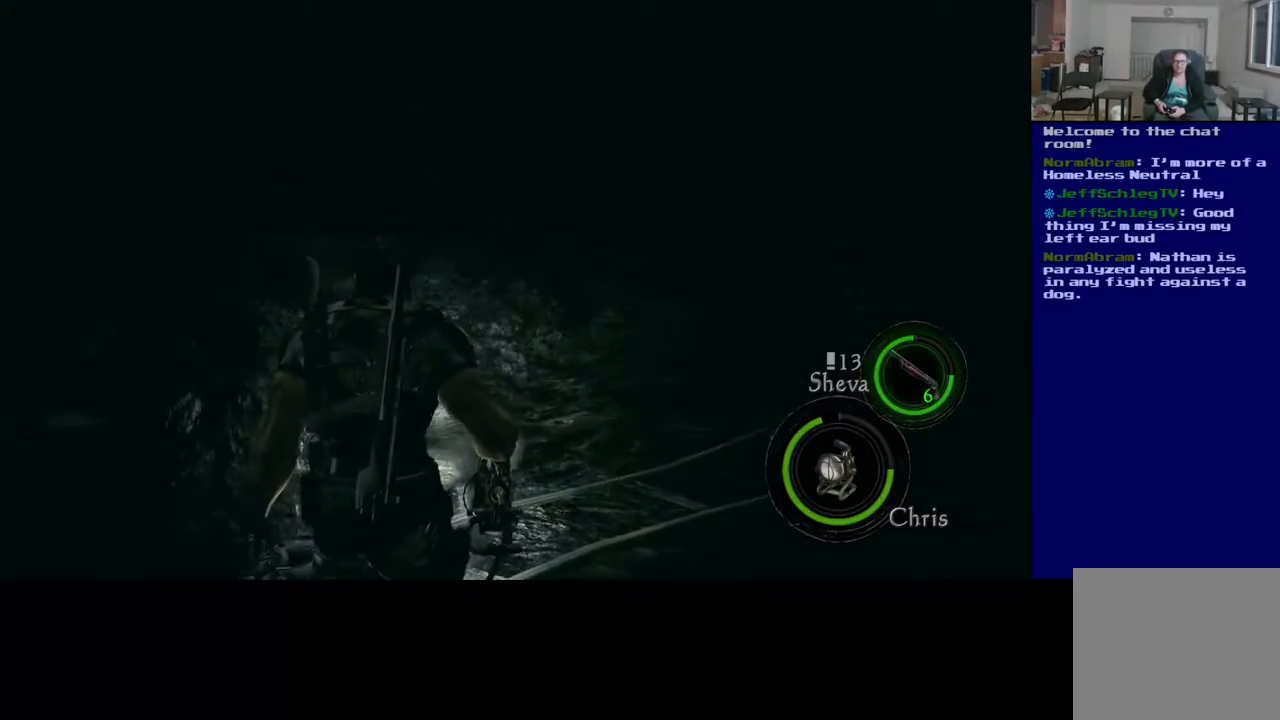
{"buttons": [], "left_stick": "up-right", "right_stick": "center", "events": [[200, "right_stick", "up-left"], [333, "right_stick", "center"]]}
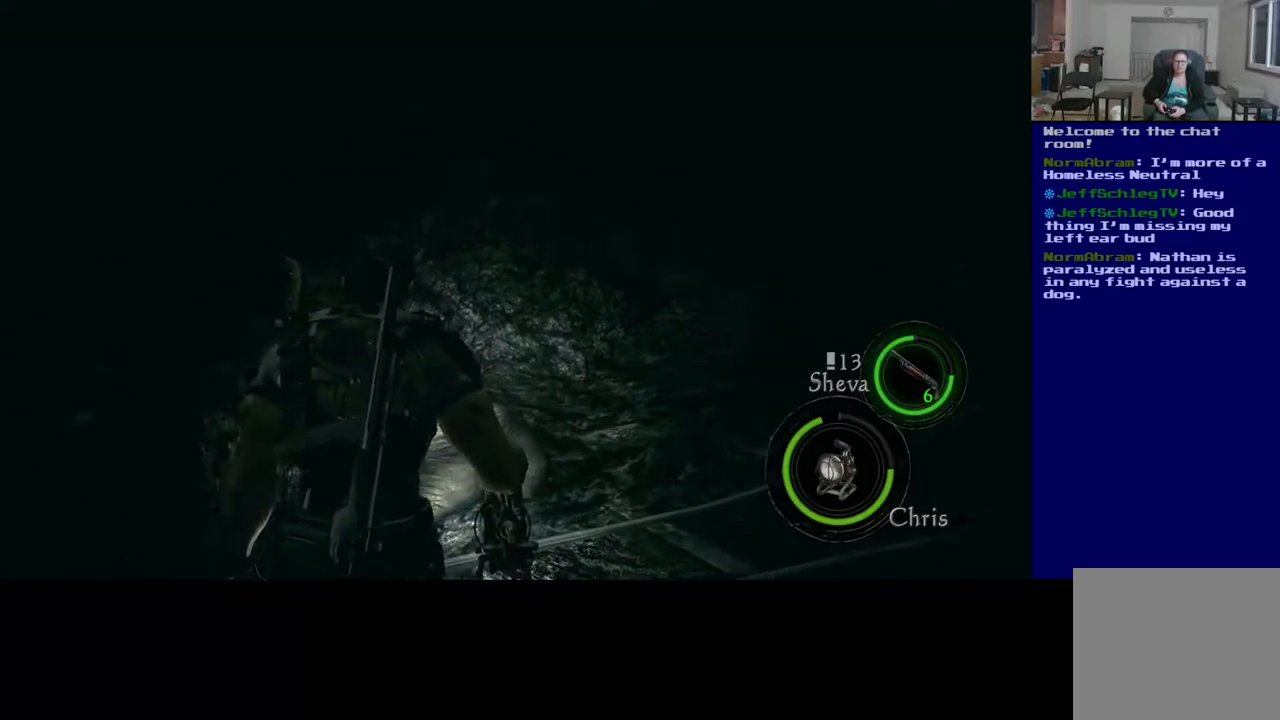
{"buttons": [], "left_stick": "up-right", "right_stick": "center", "events": [[133, "right_stick", "left"], [283, "right_stick", "center"]]}
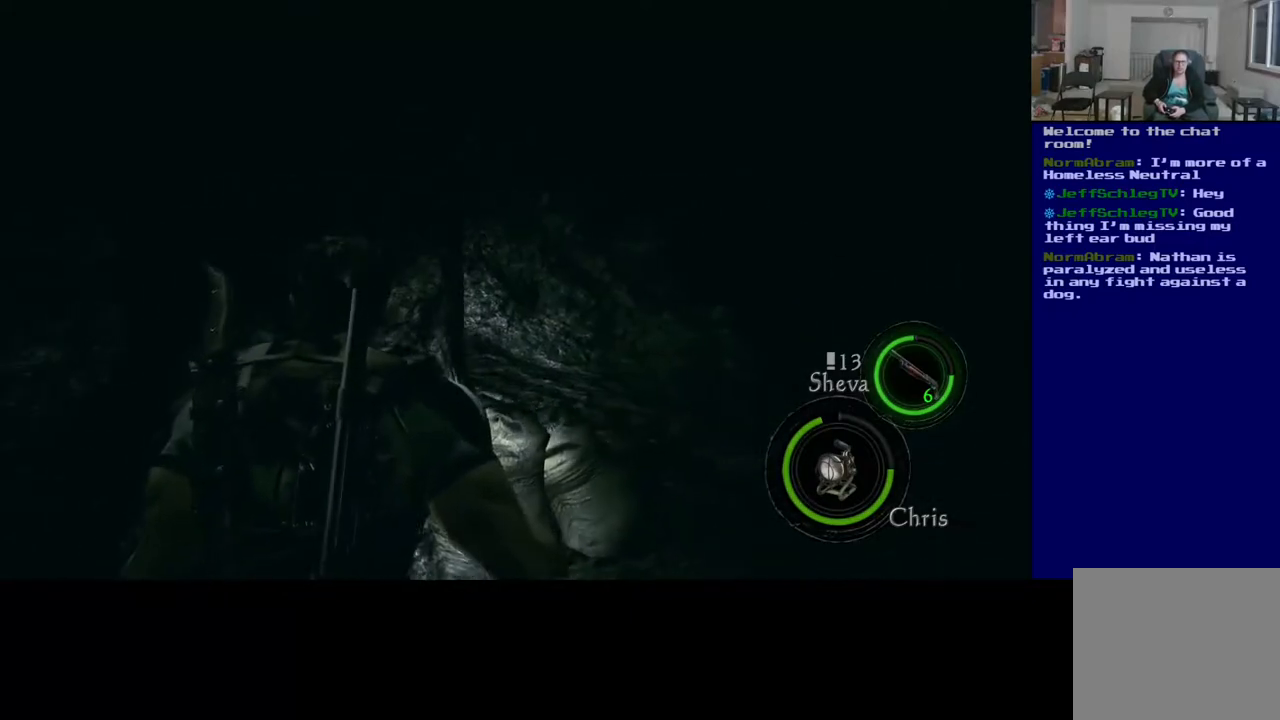
{"buttons": [], "left_stick": "up-right", "right_stick": "left", "events": [[483, "right_stick", "left"]]}
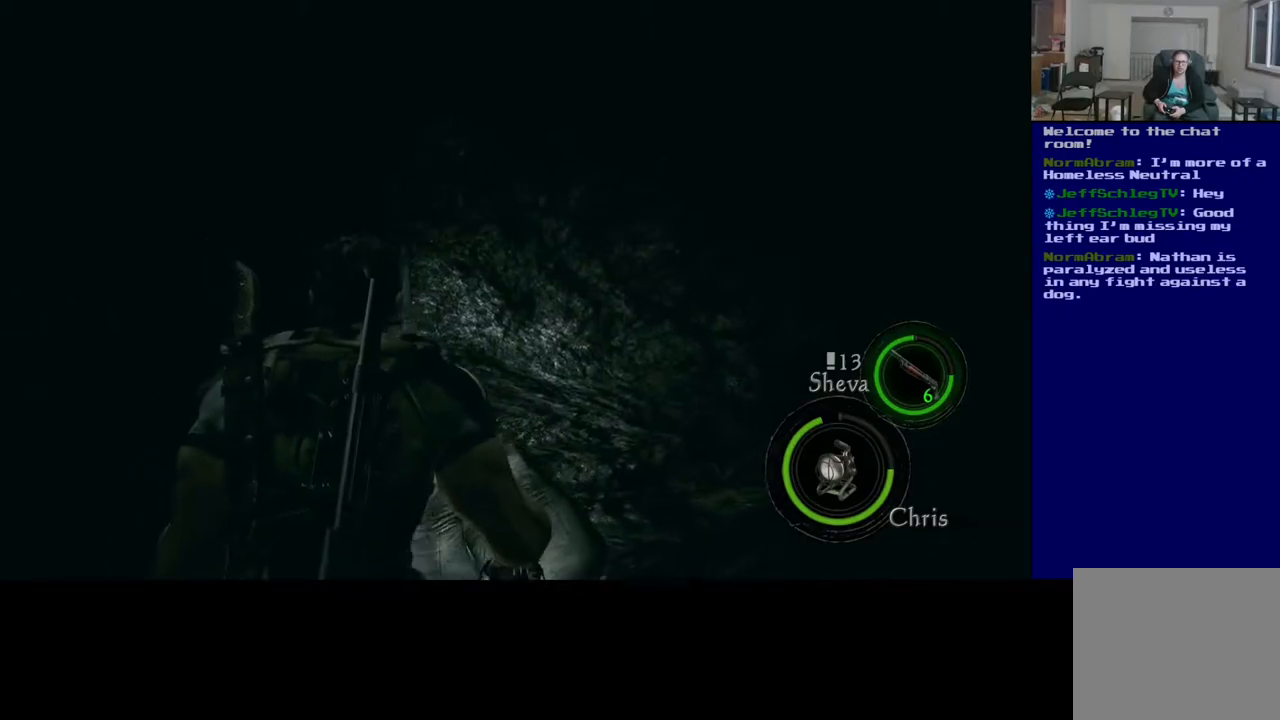
{"buttons": [], "left_stick": "up-right", "right_stick": "center", "events": [[200, "right_stick", "center"]]}
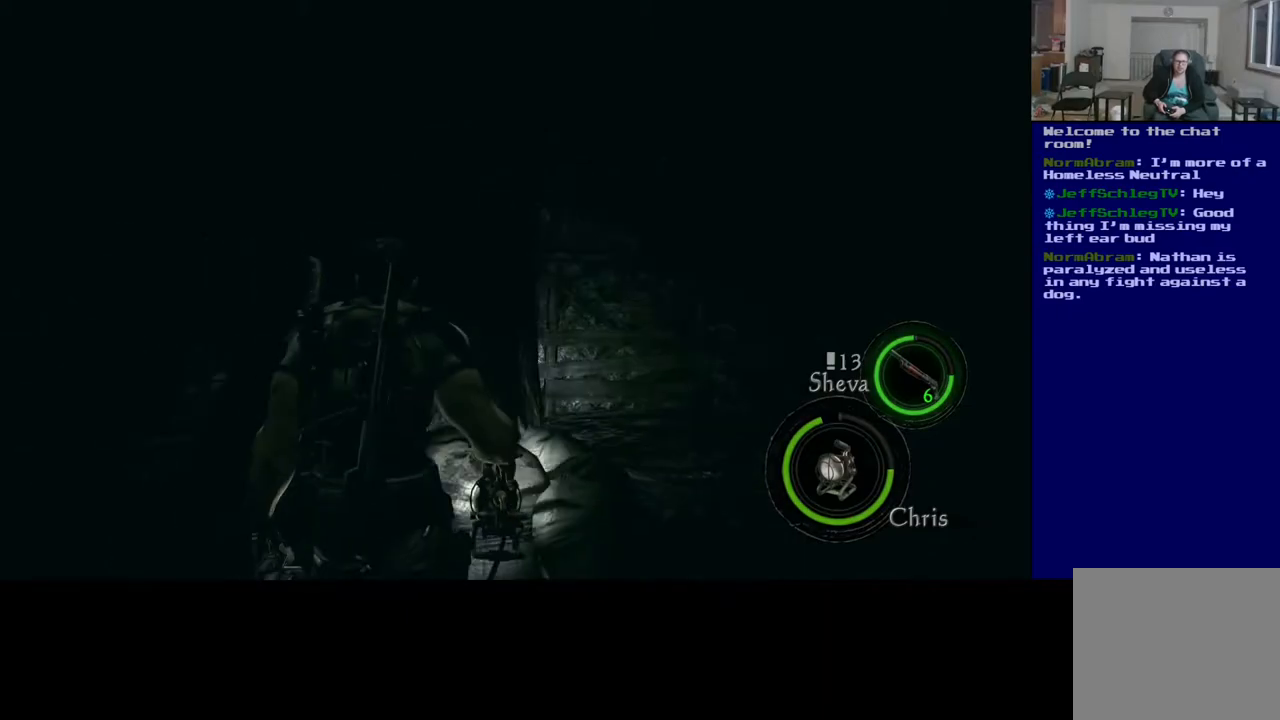
{"buttons": [], "left_stick": "up-right", "right_stick": "right", "events": [[417, "right_stick", "right"]]}
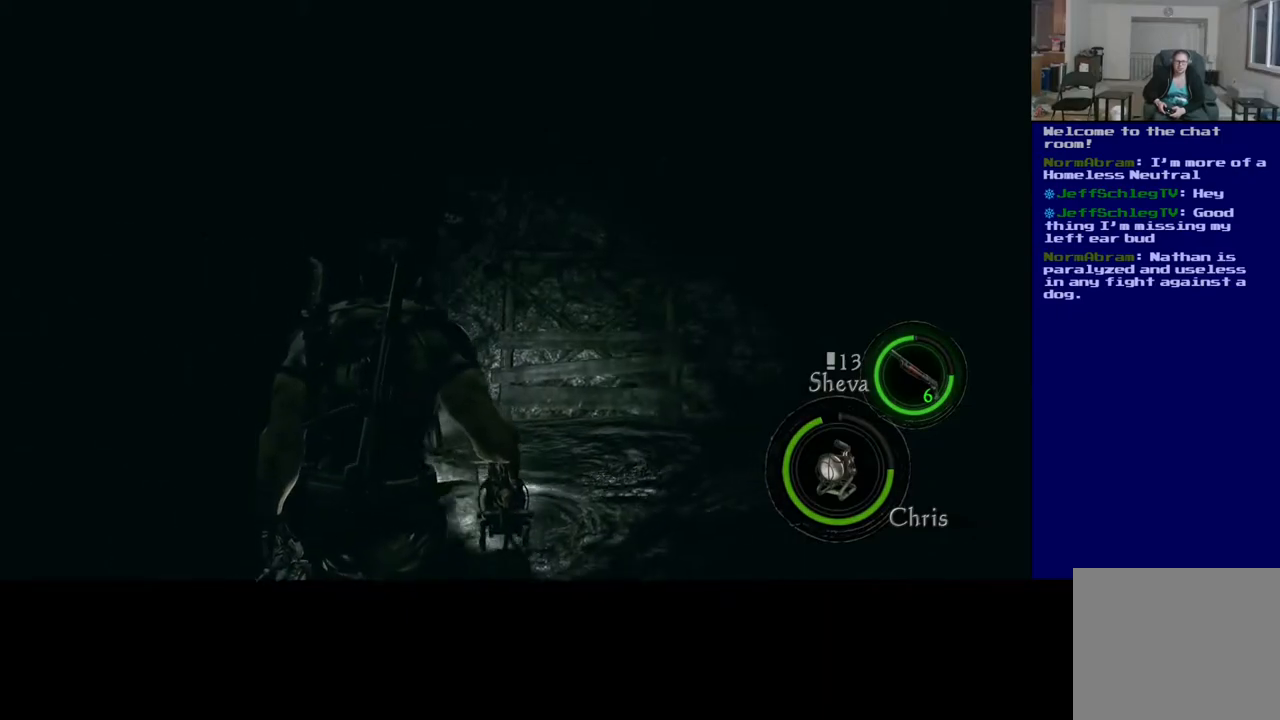
{"buttons": [], "left_stick": "up-right", "right_stick": "right", "events": []}
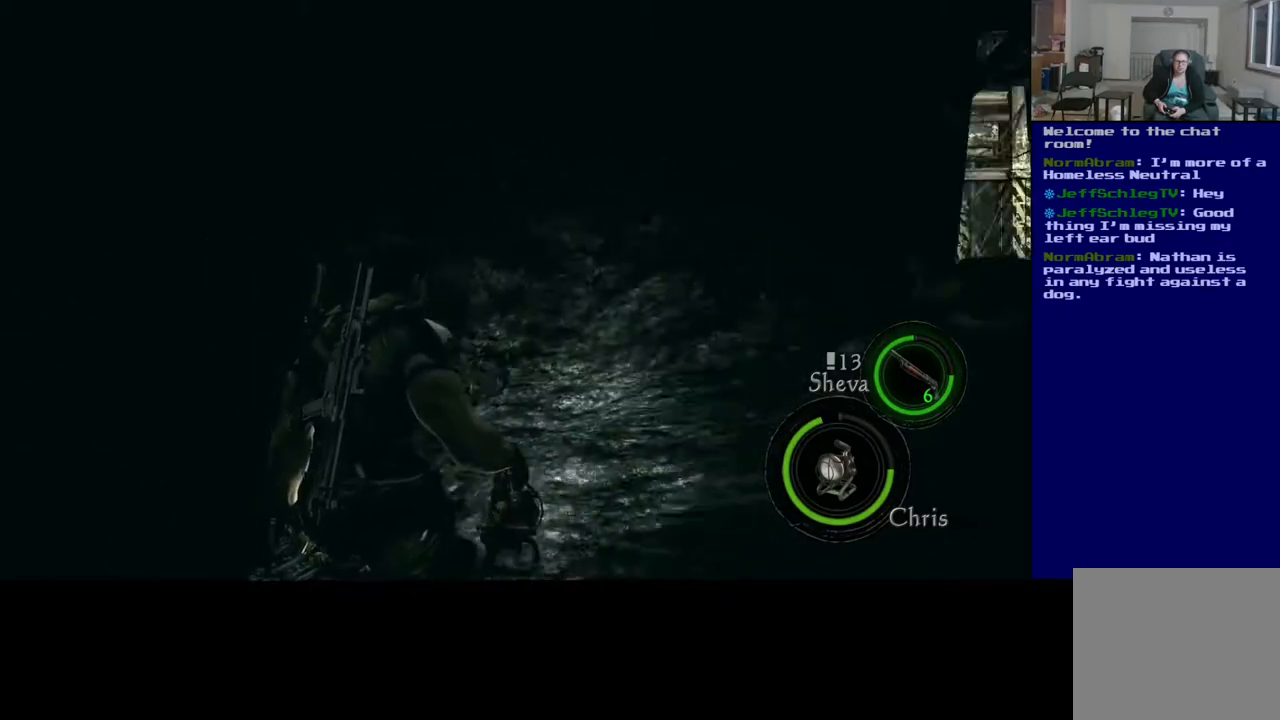
{"buttons": [], "left_stick": "up-right", "right_stick": "center", "events": [[117, "right_stick", "center"]]}
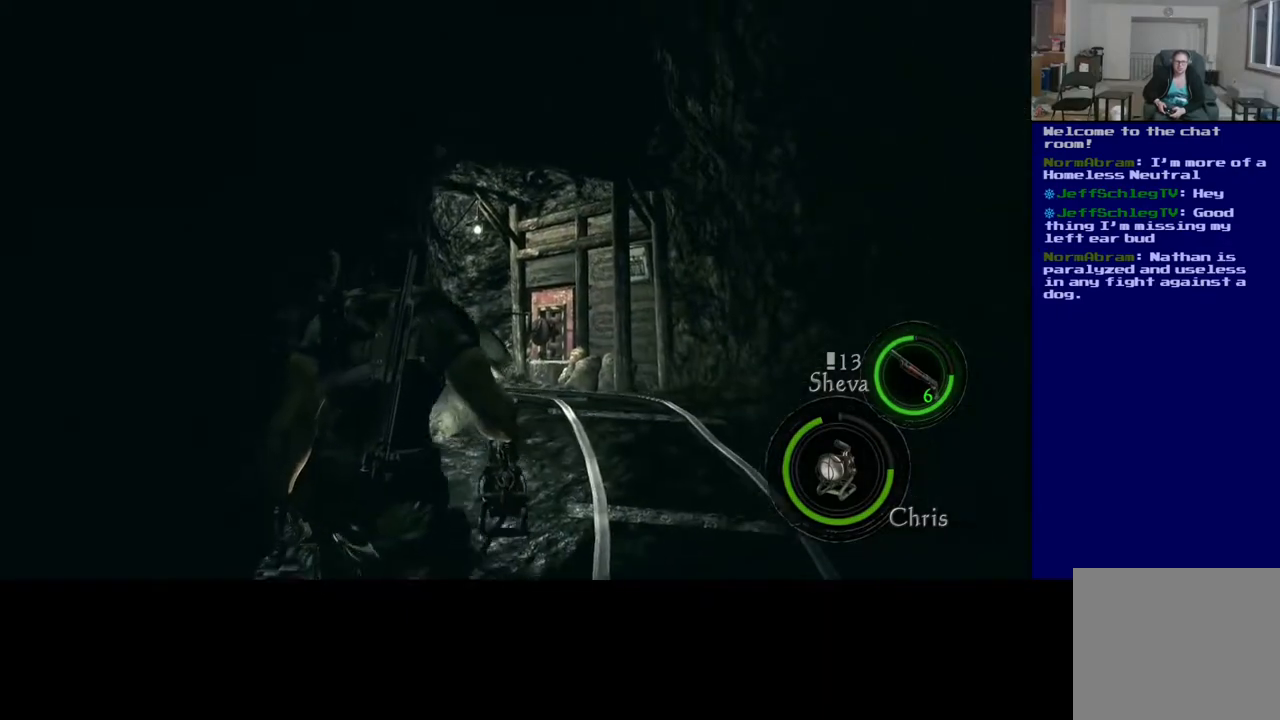
{"buttons": [], "left_stick": "up-right", "right_stick": "down", "events": [[467, "right_stick", "down"]]}
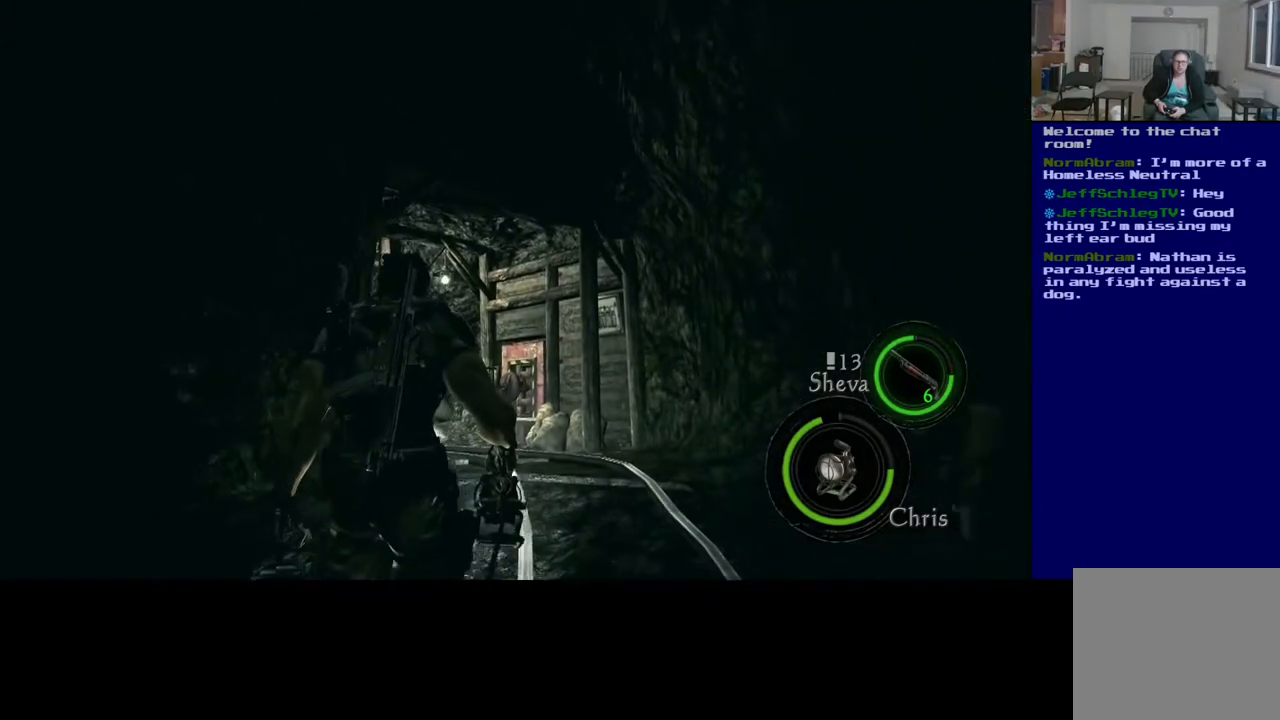
{"buttons": [], "left_stick": "up-right", "right_stick": "center", "events": [[133, "right_stick", "center"]]}
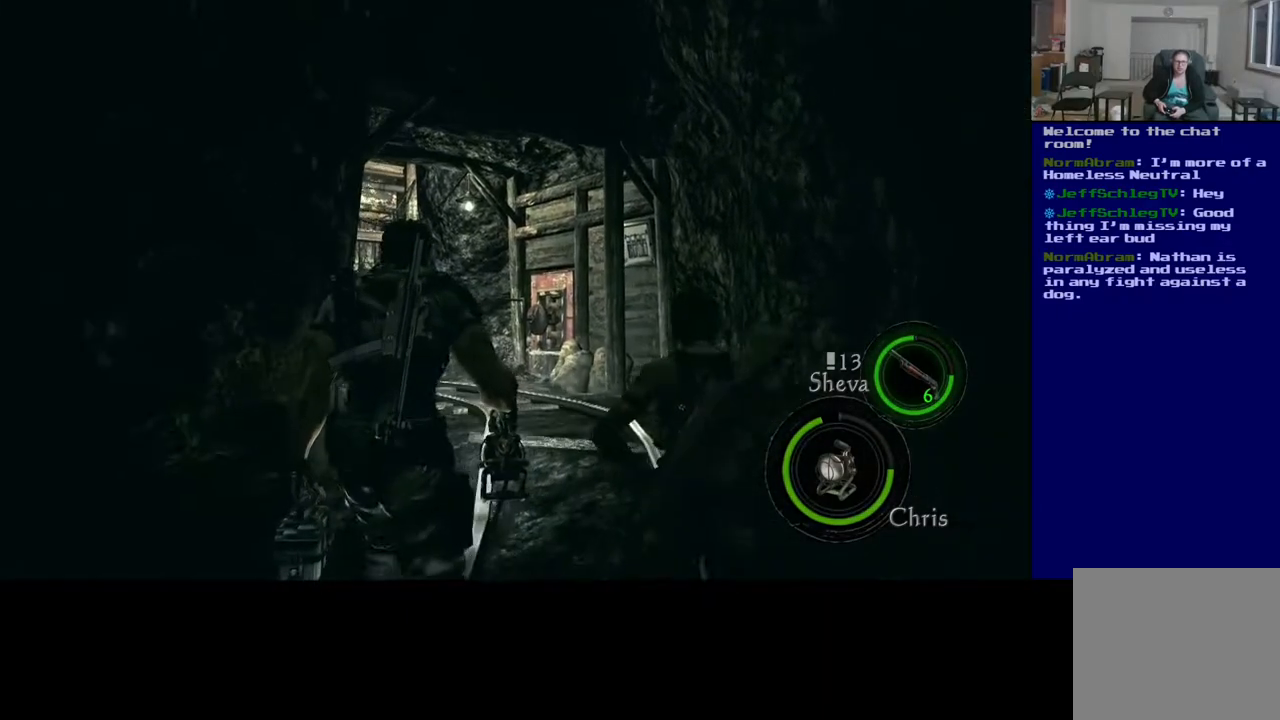
{"buttons": [], "left_stick": "up", "right_stick": "center", "events": [[100, "left_stick", "up"]]}
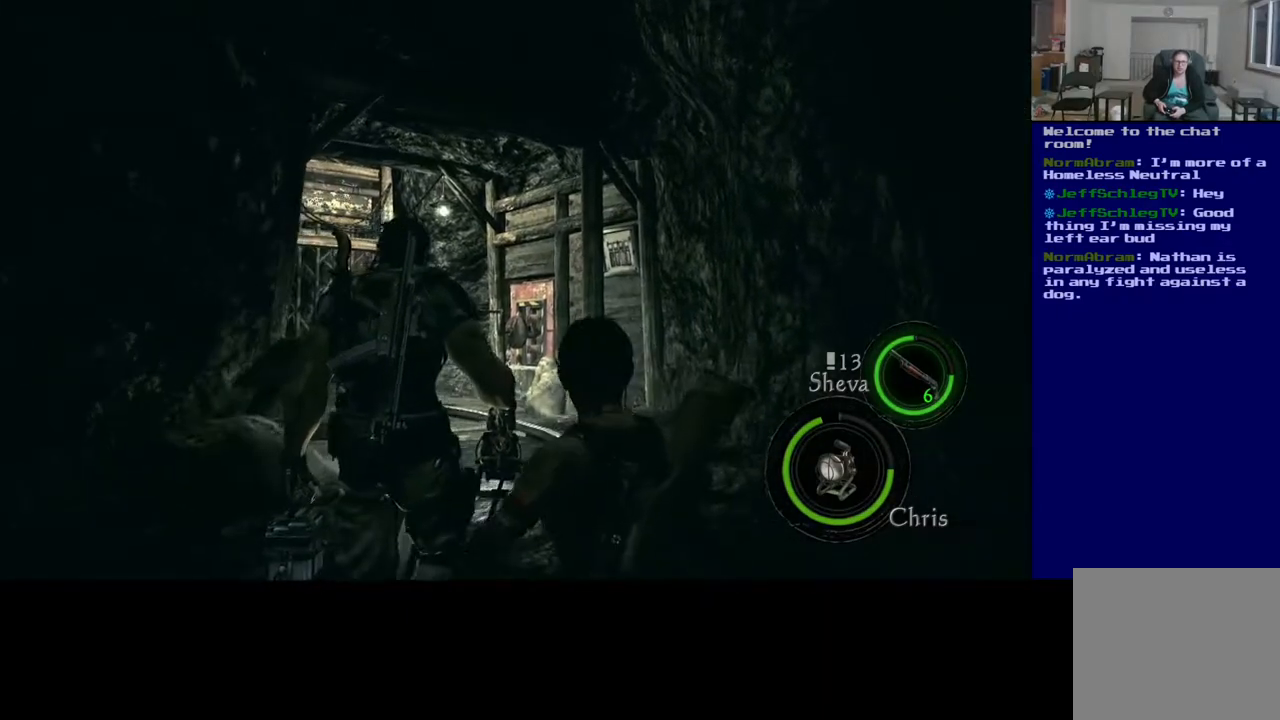
{"buttons": [], "left_stick": "up", "right_stick": "center", "events": [[167, "left_stick", "up-left"], [200, "right_stick", "left"], [383, "left_stick", "up"], [383, "right_stick", "center"]]}
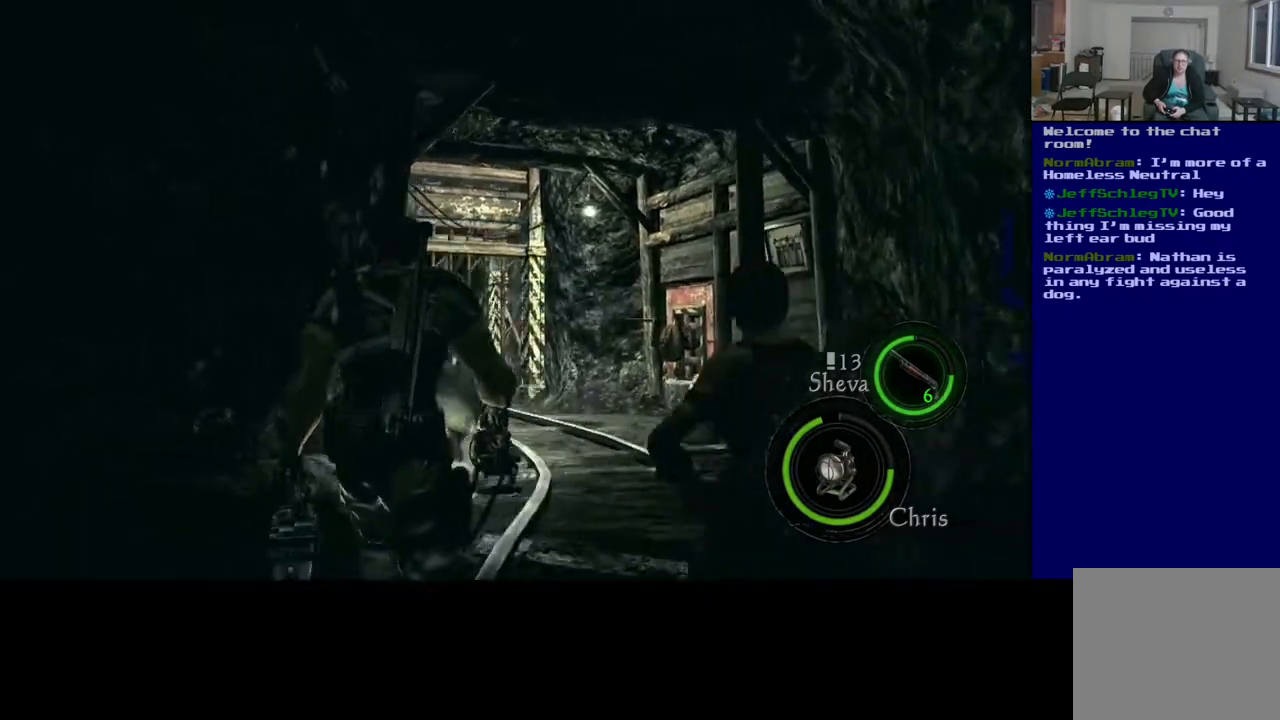
{"buttons": [], "left_stick": "up-right", "right_stick": "center", "events": [[83, "left_stick", "center"], [383, "left_stick", "up-right"]]}
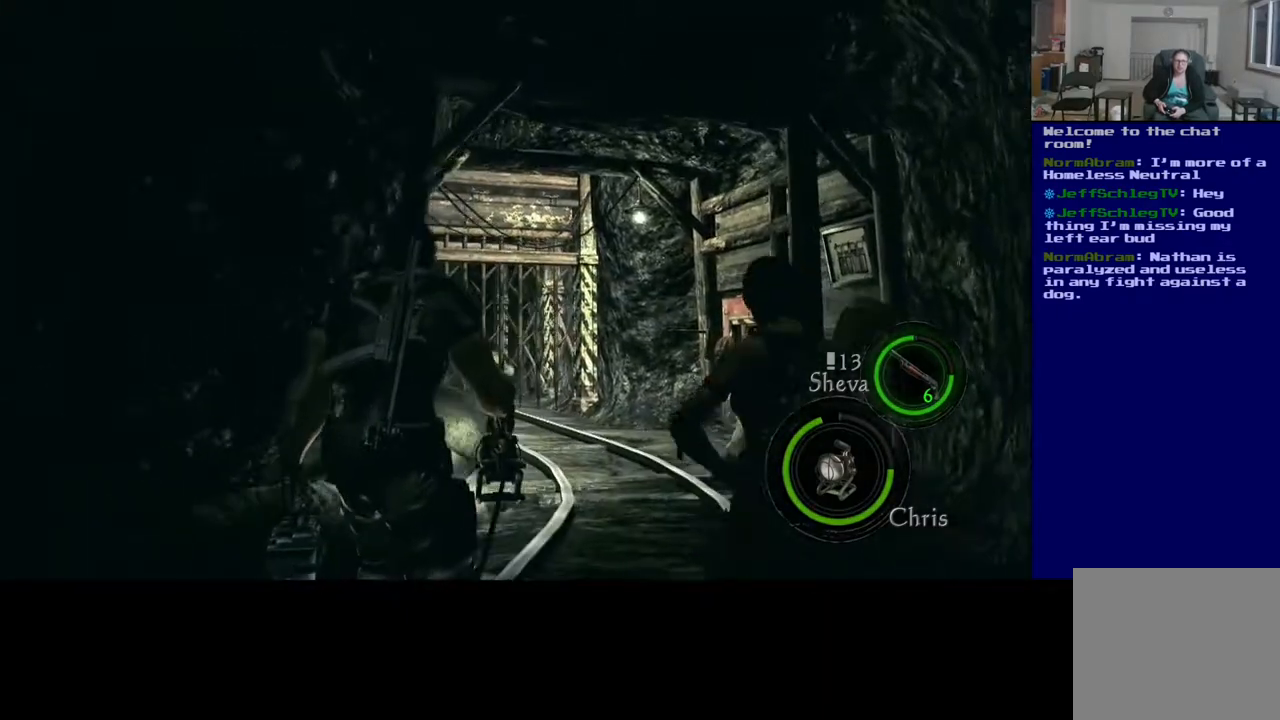
{"buttons": [], "left_stick": "up", "right_stick": "center", "events": [[467, "left_stick", "up"]]}
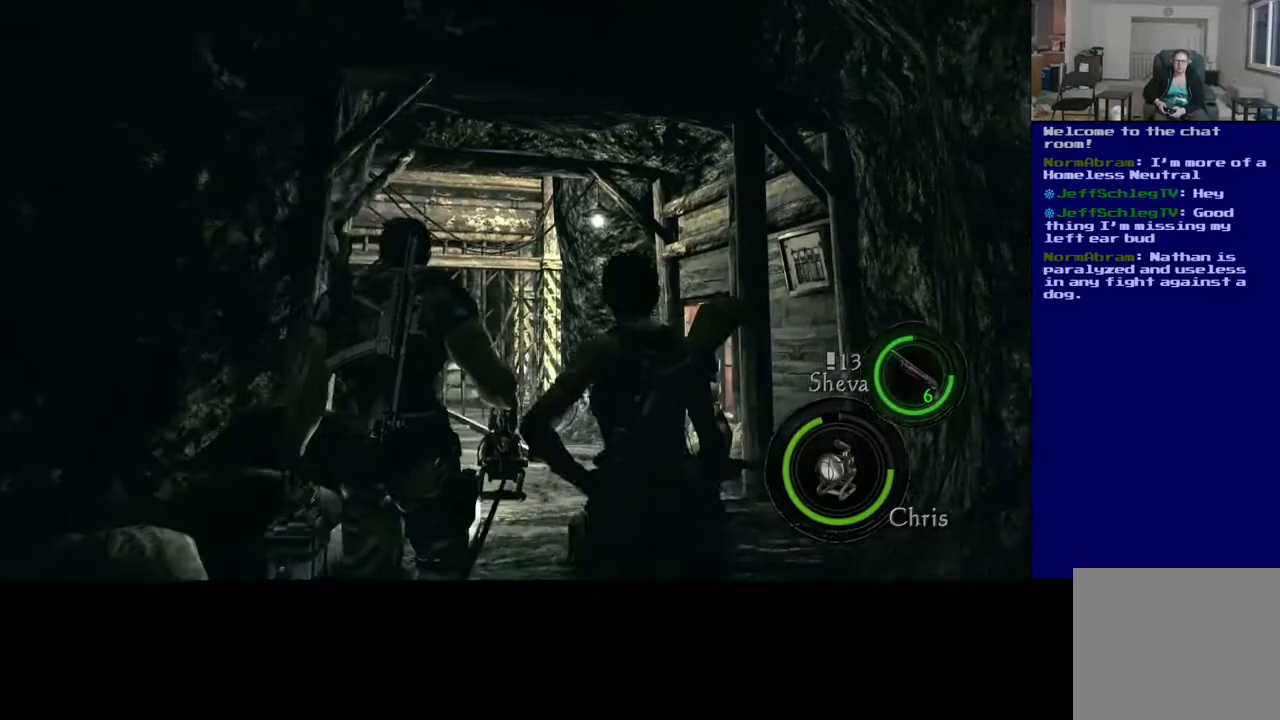
{"buttons": [], "left_stick": "up", "right_stick": "center", "events": []}
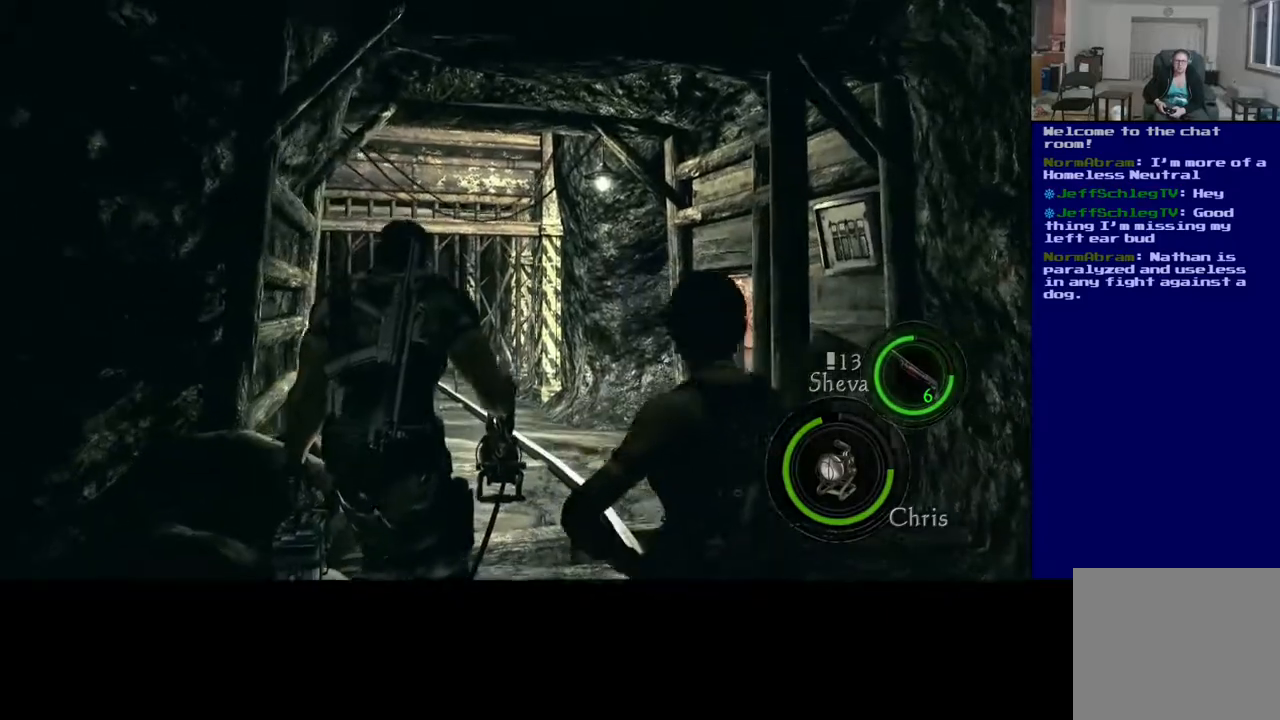
{"buttons": [], "left_stick": "up", "right_stick": "center", "events": []}
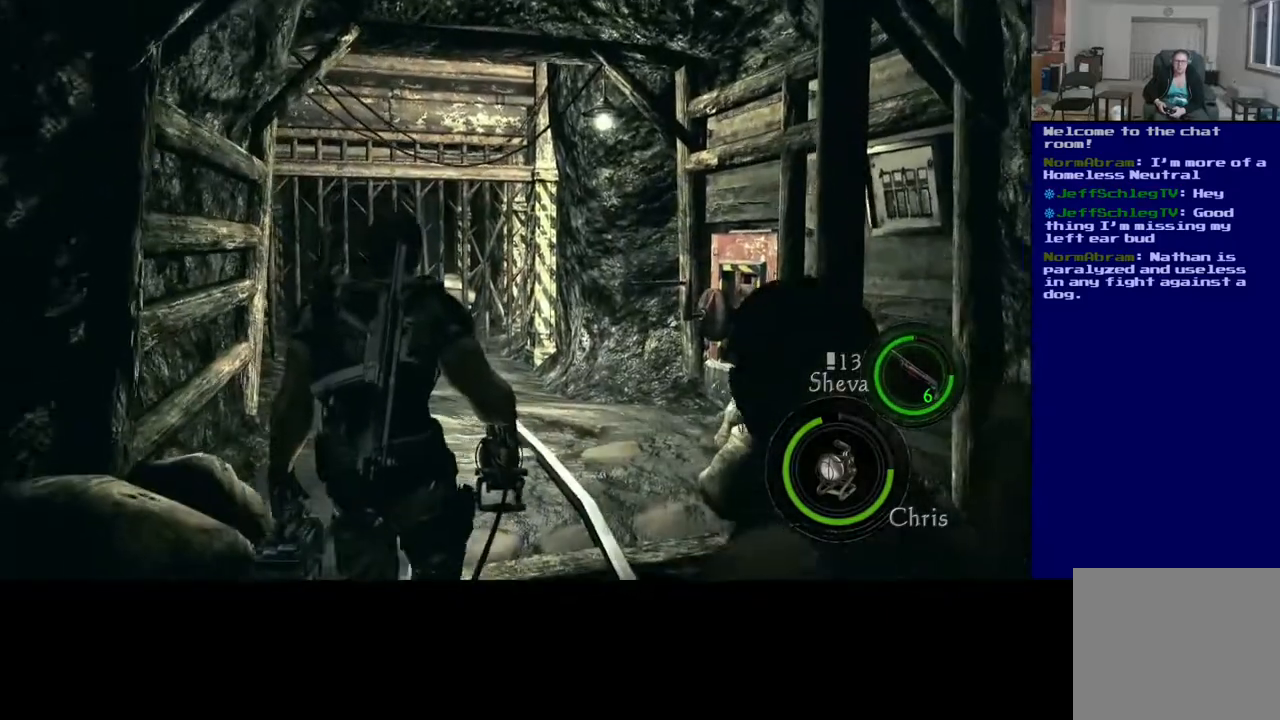
{"buttons": [], "left_stick": "up", "right_stick": "center", "events": []}
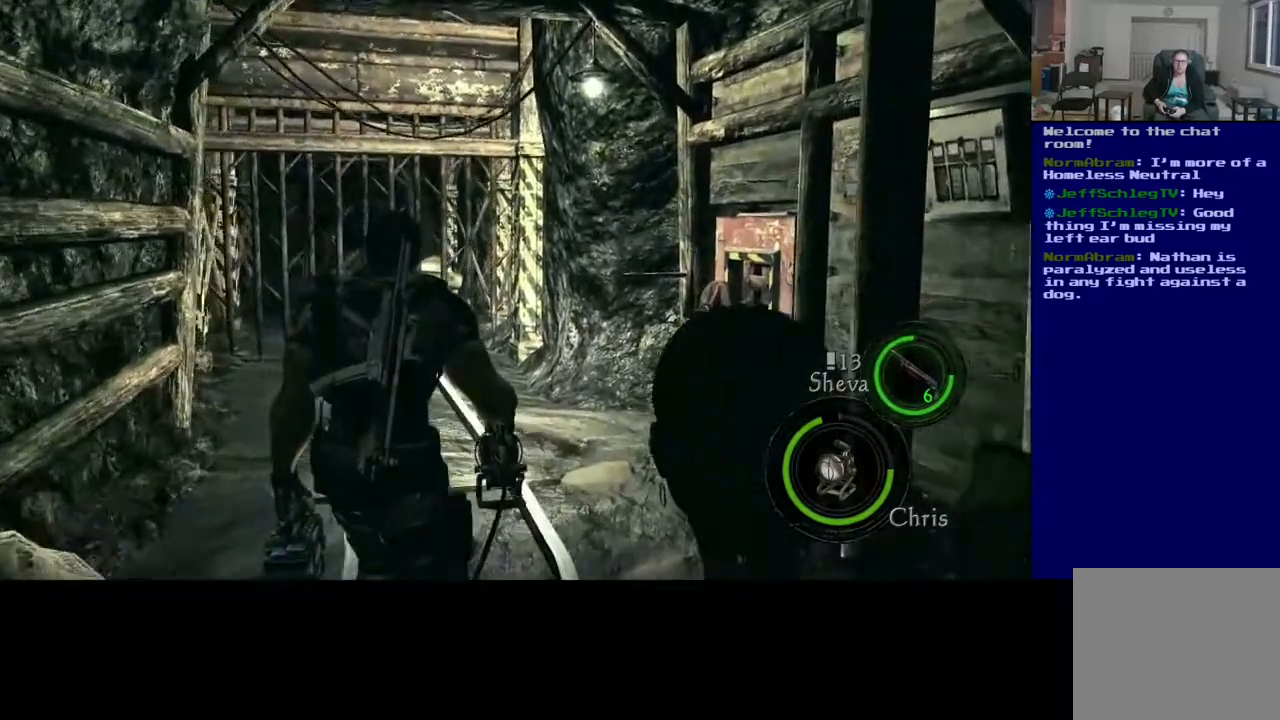
{"buttons": [], "left_stick": "up", "right_stick": "center", "events": []}
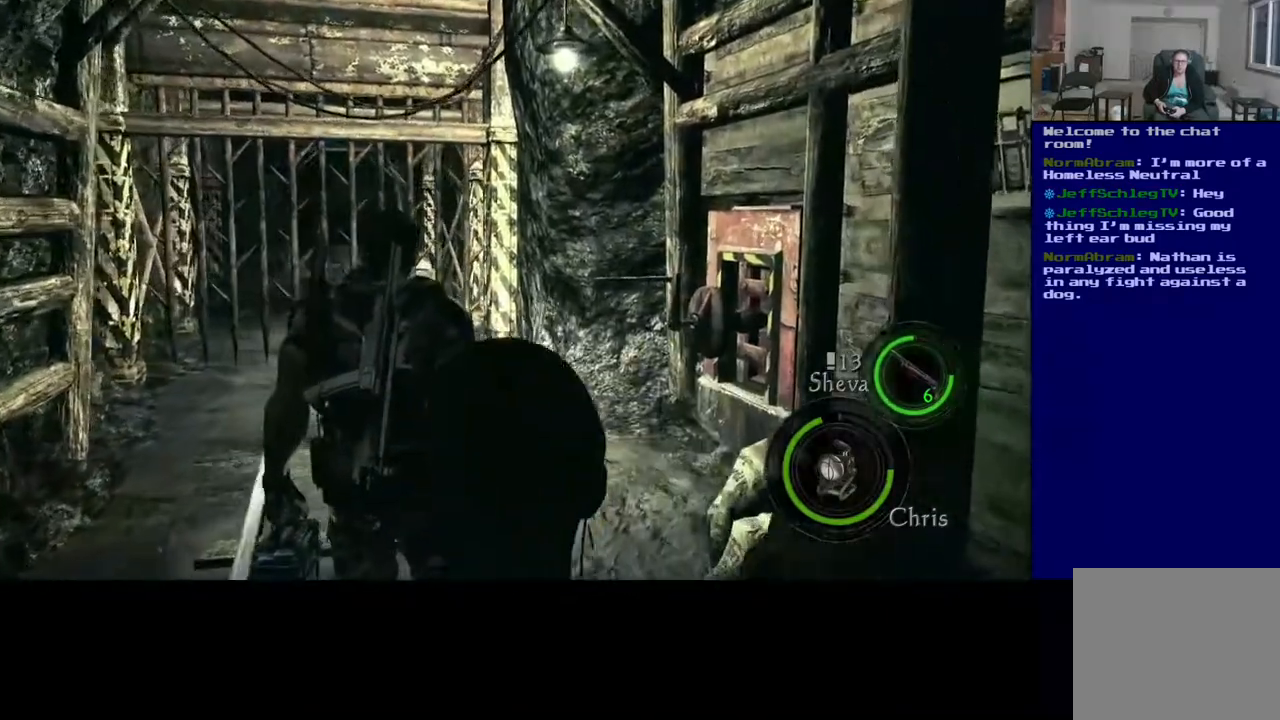
{"buttons": [], "left_stick": "up-right", "right_stick": "center", "events": [[233, "left_stick", "up-right"]]}
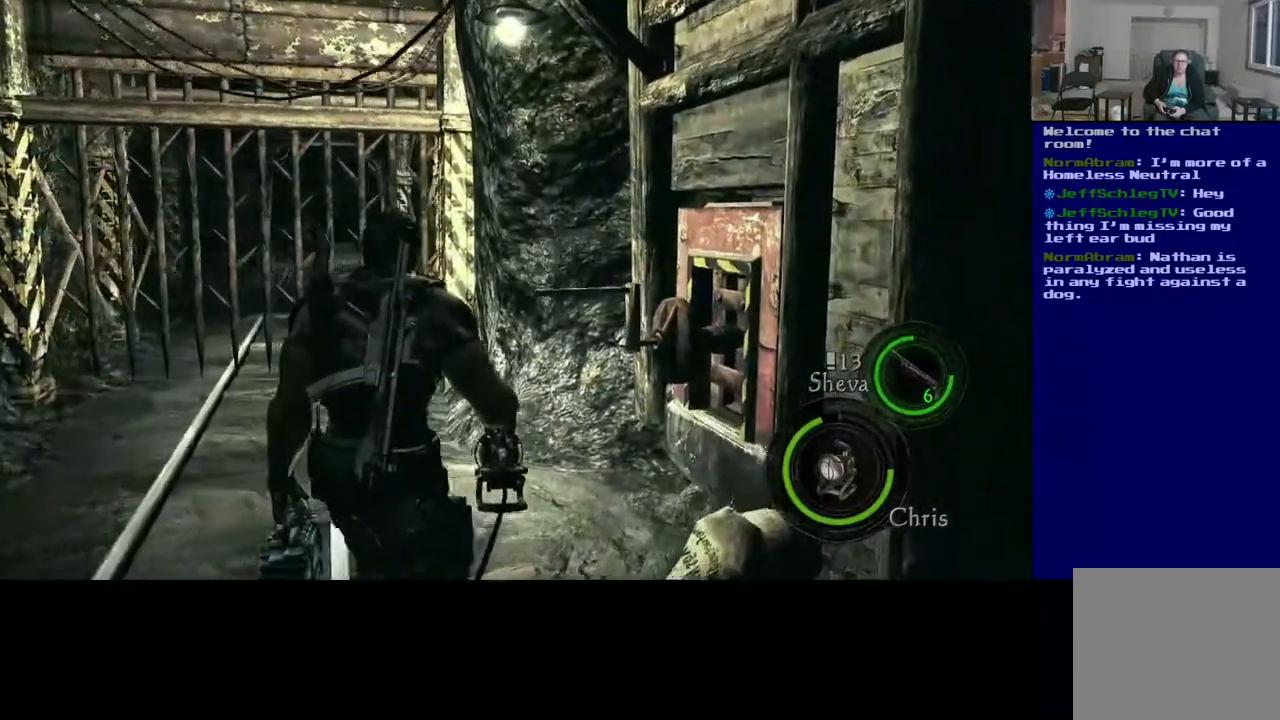
{"buttons": [], "left_stick": "up", "right_stick": "center", "events": [[167, "left_stick", "up"]]}
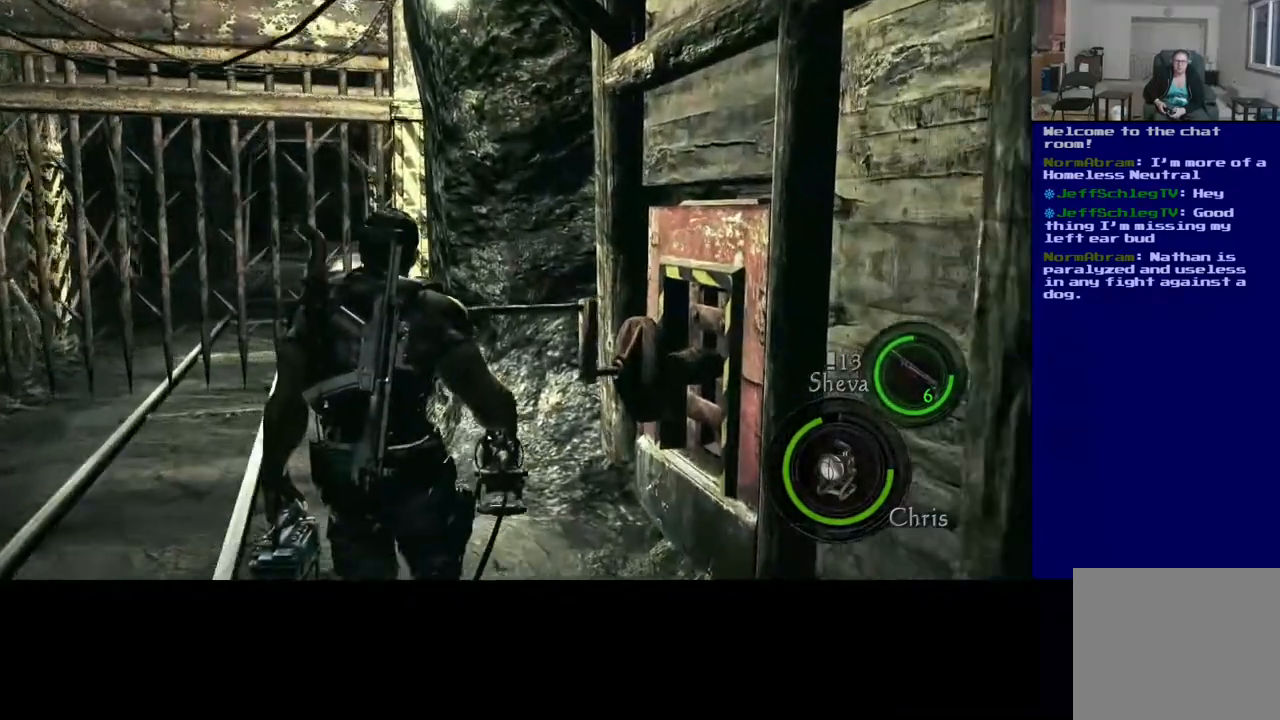
{"buttons": [], "left_stick": "center", "right_stick": "center", "events": [[433, "left_stick", "center"]]}
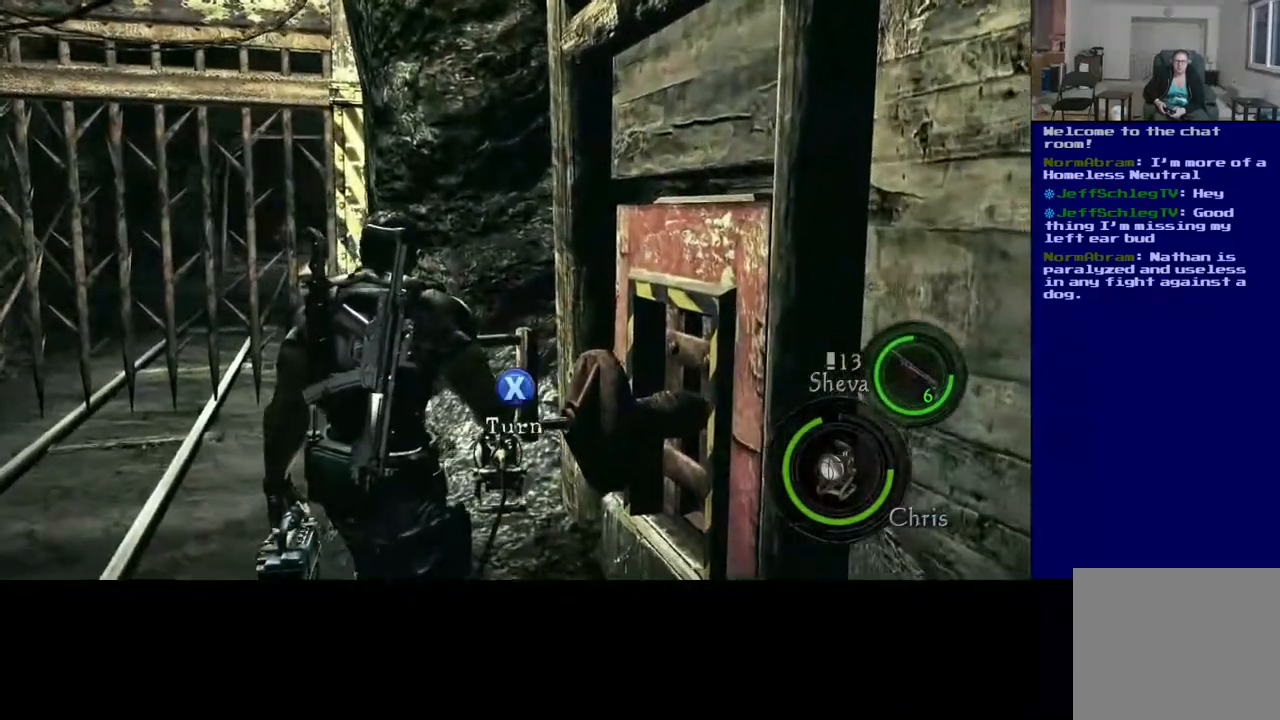
{"buttons": ["X"], "left_stick": "center", "right_stick": "center", "events": [[450, "X", "down"]]}
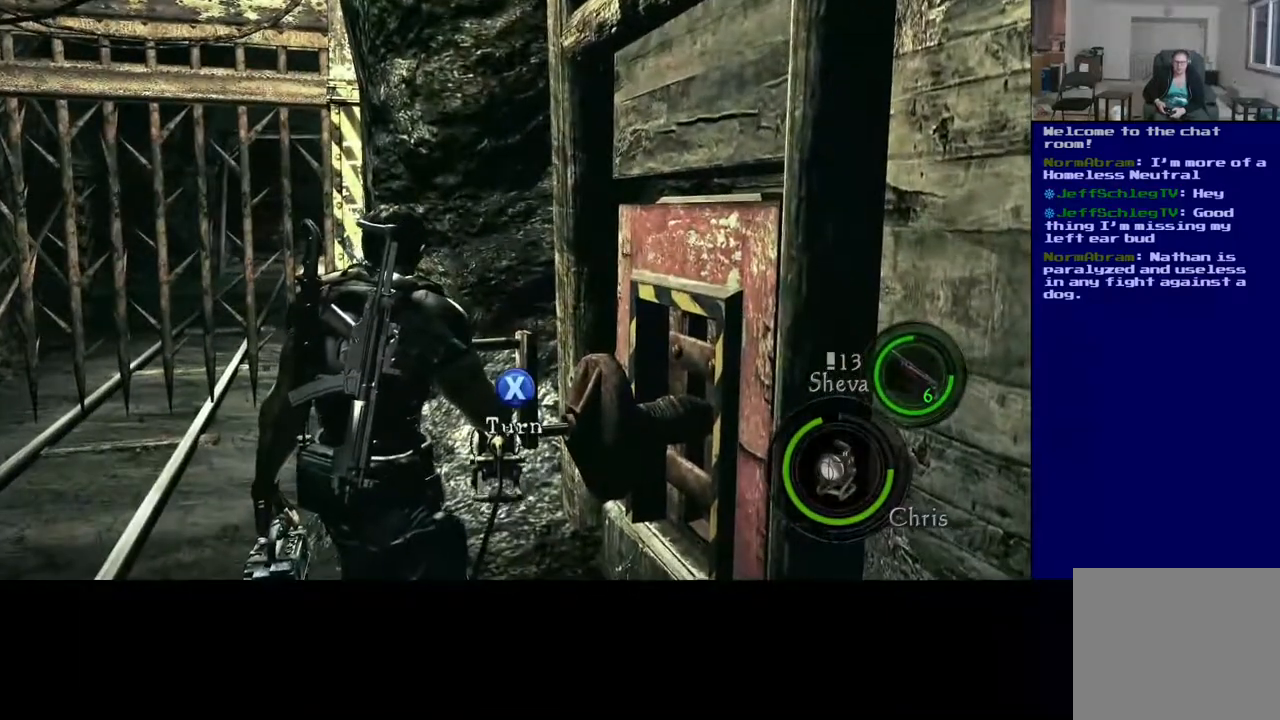
{"buttons": ["X"], "left_stick": "center", "right_stick": "center", "events": []}
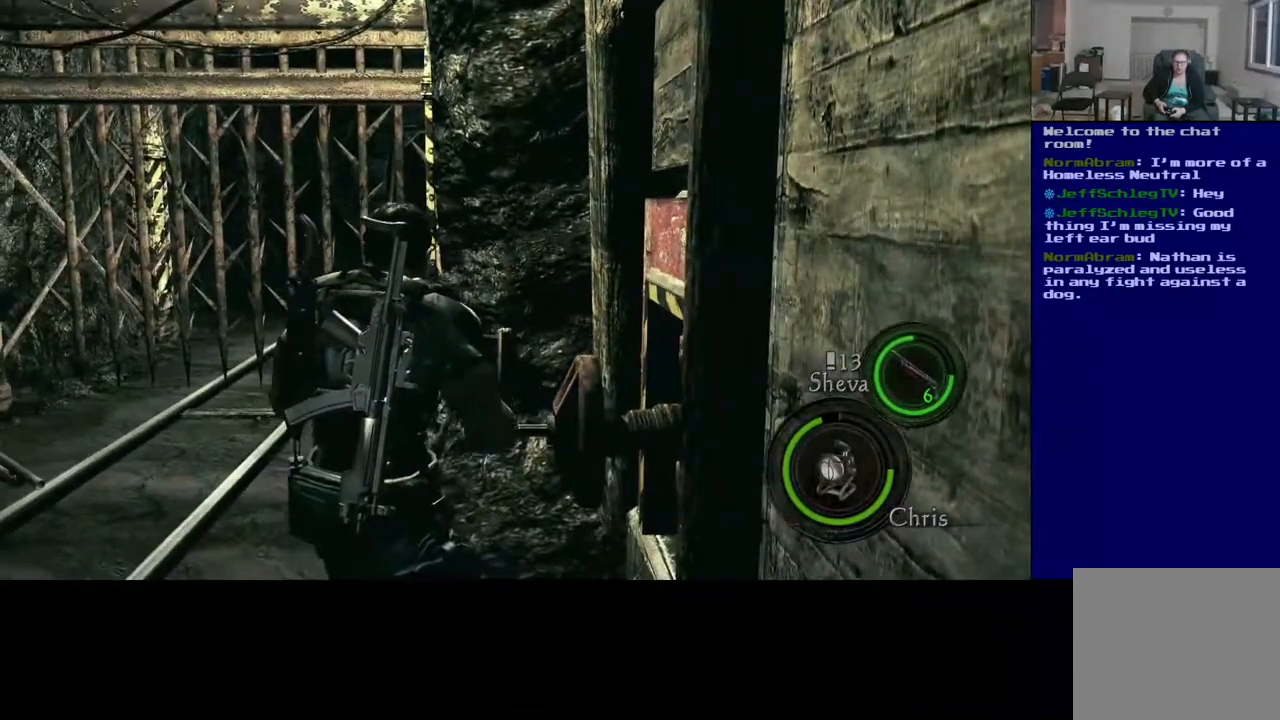
{"buttons": ["X"], "left_stick": "up", "right_stick": "center", "events": [[133, "left_stick", "up"]]}
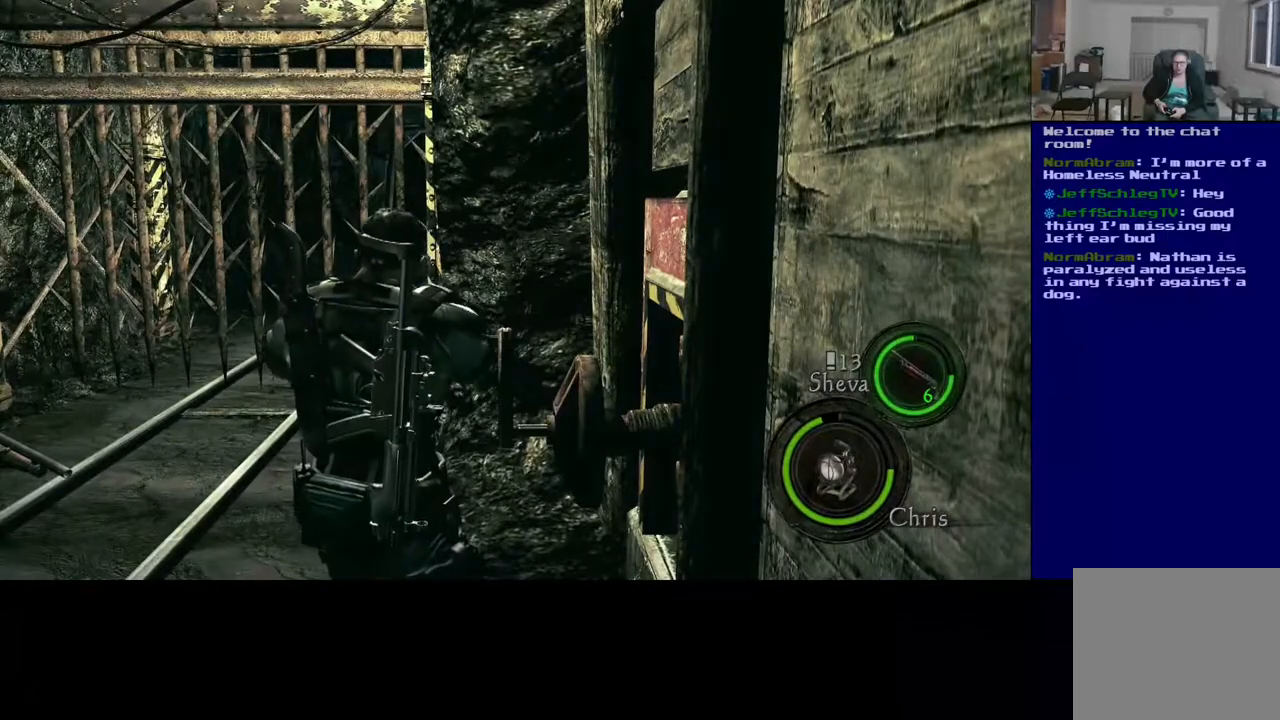
{"buttons": ["X"], "left_stick": "up", "right_stick": "center", "events": []}
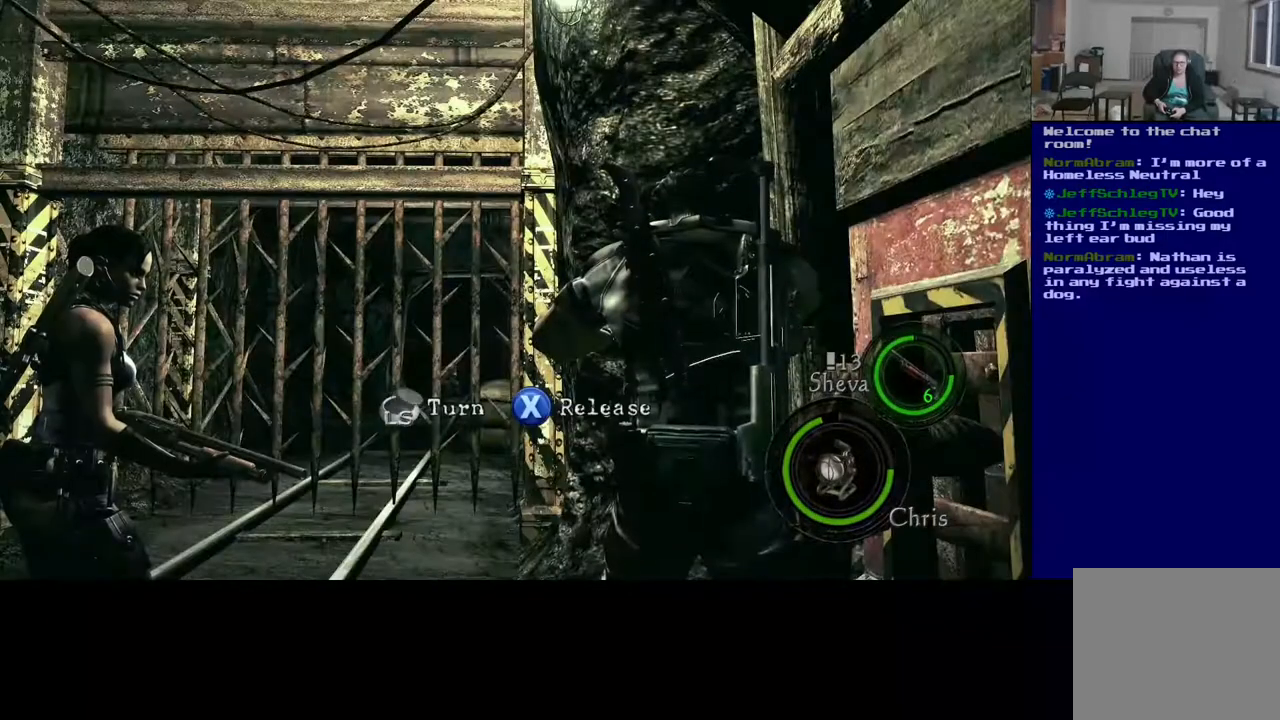
{"buttons": ["X"], "left_stick": "left", "right_stick": "center", "events": [[483, "left_stick", "left"]]}
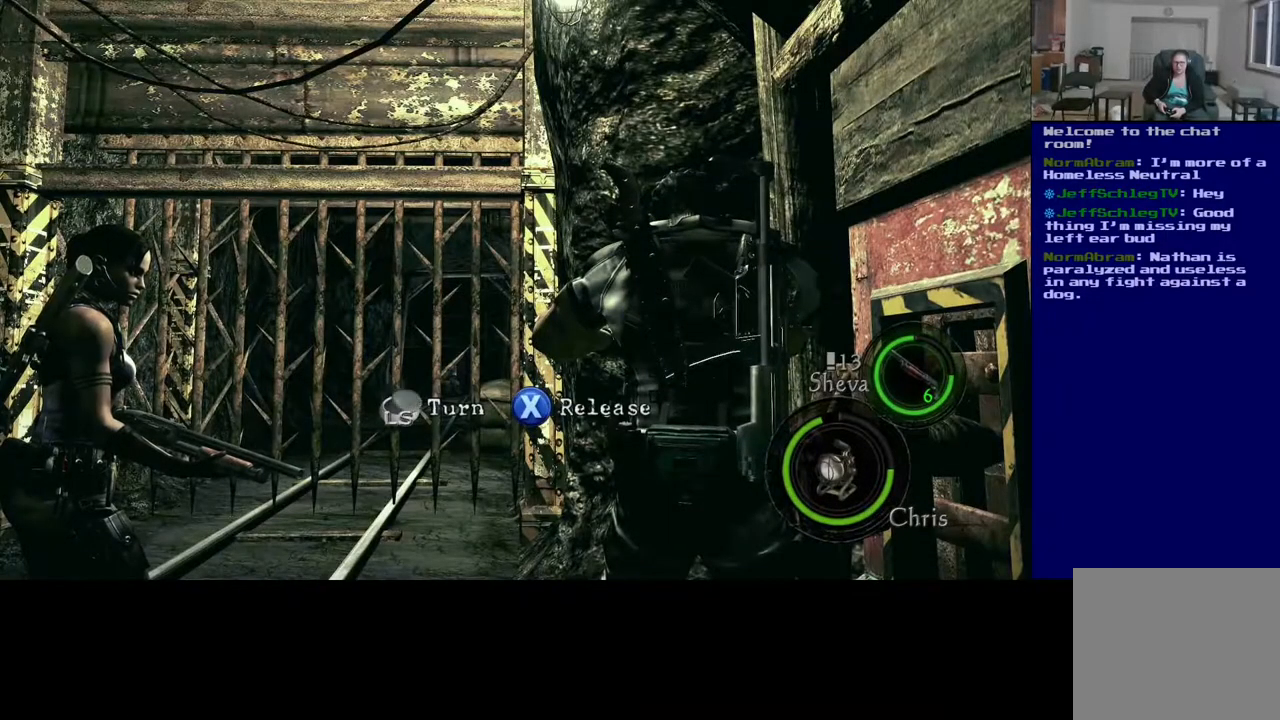
{"buttons": ["X"], "left_stick": "up-right", "right_stick": "center", "events": [[133, "left_stick", "down"], [267, "left_stick", "up-left"], [350, "left_stick", "up"], [467, "left_stick", "up-right"]]}